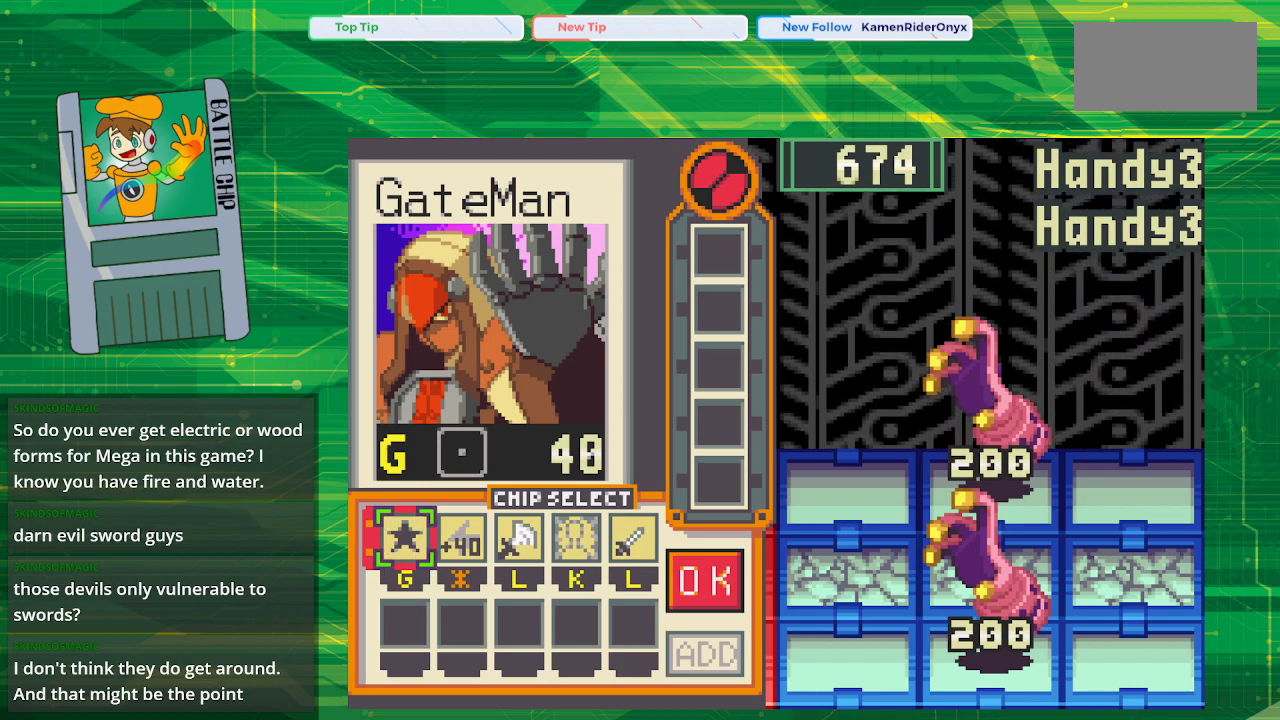
Gameplay with a controller (Nintendo layout); each line is a JSON object with the inputs held at the frame after it. "events" lists button and stick changes between this image and that frame as [ms after this image, input, new state], when the widget could be followed in between. Not read: L3 R3.
{"buttons": ["A"], "events": [[467, "A", "down"]]}
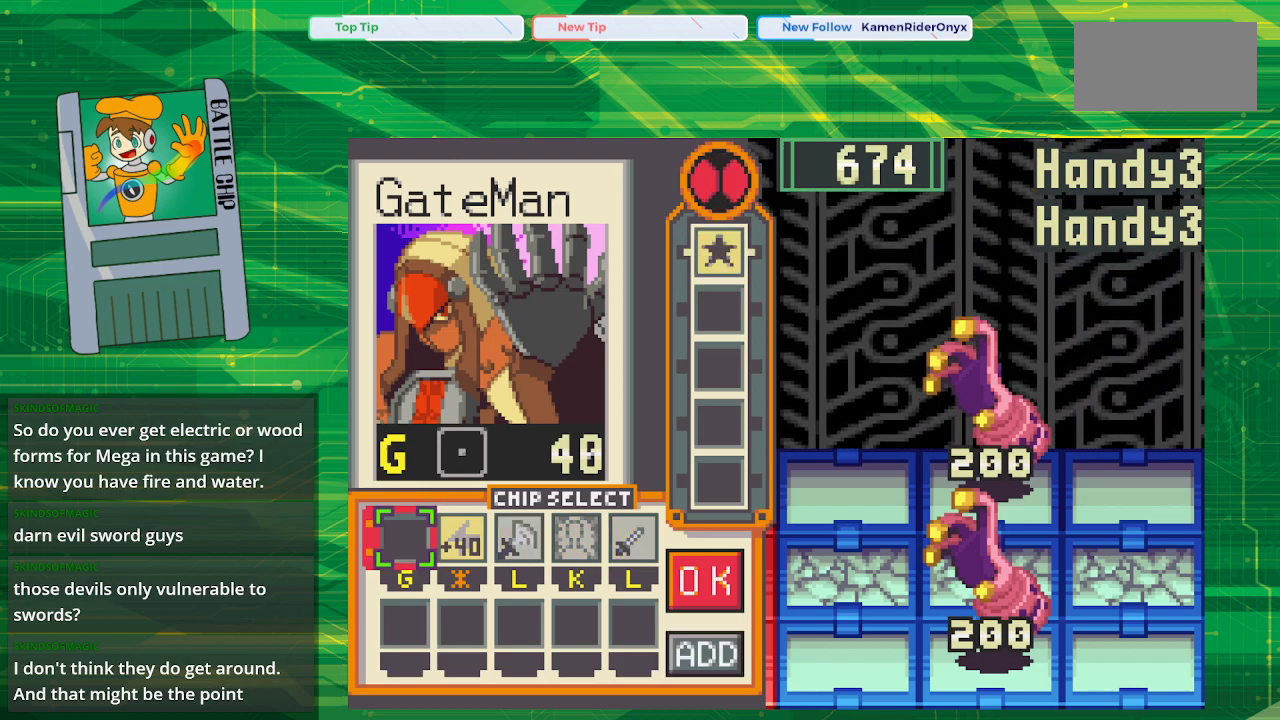
{"buttons": [], "events": [[117, "A", "up"], [200, "DPAD_RIGHT", "down"], [283, "DPAD_RIGHT", "up"], [383, "DPAD_RIGHT", "down"], [483, "DPAD_RIGHT", "up"]]}
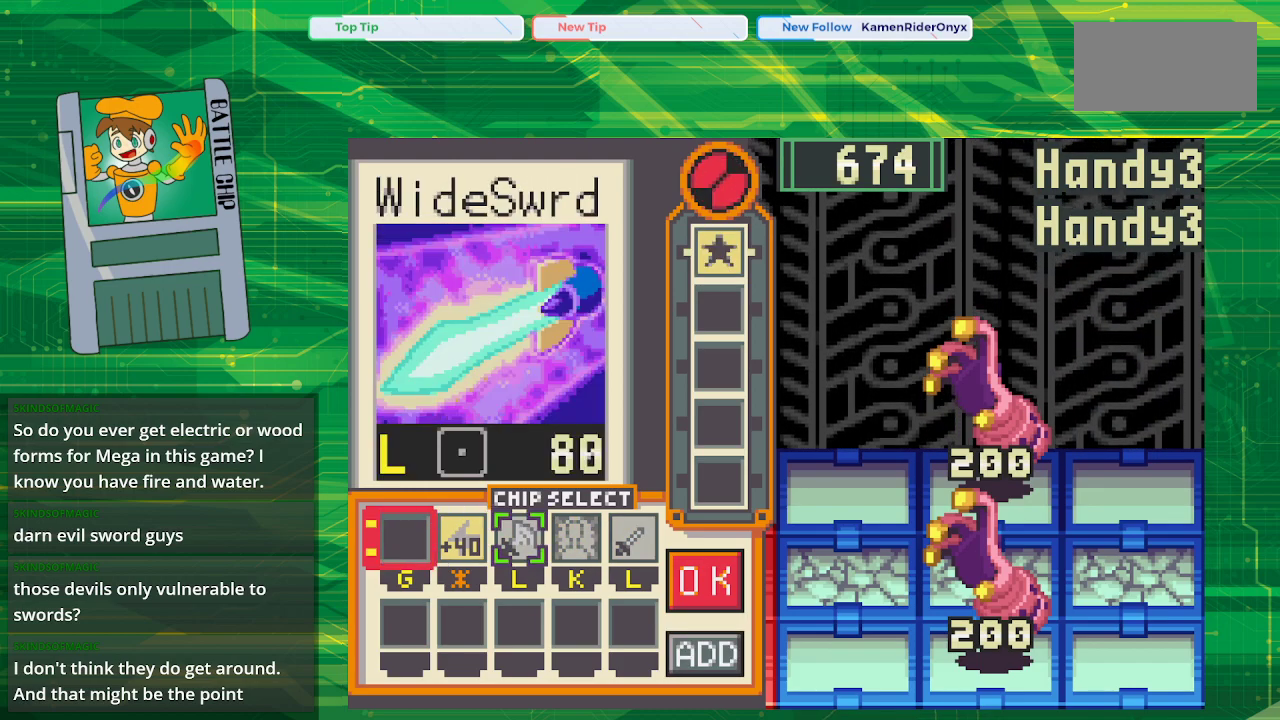
{"buttons": ["DPAD_RIGHT"], "events": [[50, "DPAD_RIGHT", "down"], [183, "DPAD_RIGHT", "up"], [250, "DPAD_RIGHT", "down"], [383, "DPAD_RIGHT", "up"], [483, "DPAD_RIGHT", "down"]]}
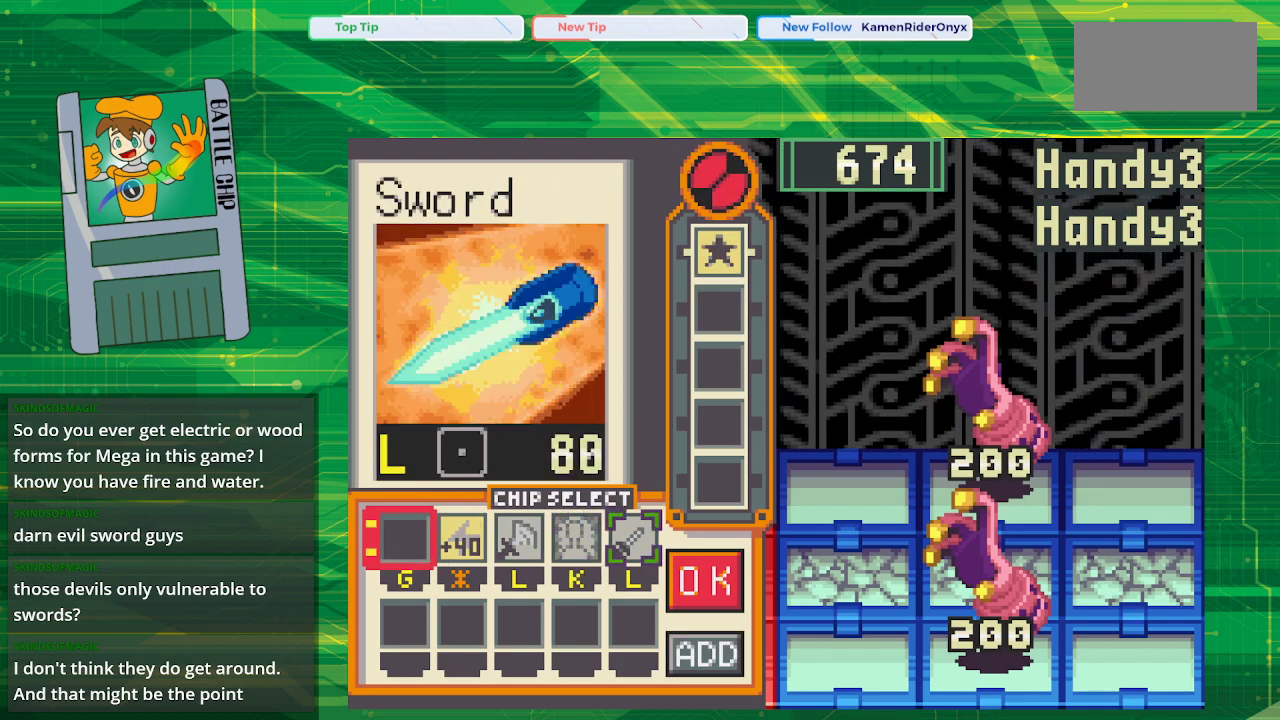
{"buttons": [], "events": [[133, "DPAD_RIGHT", "up"], [167, "A", "down"], [333, "A", "up"]]}
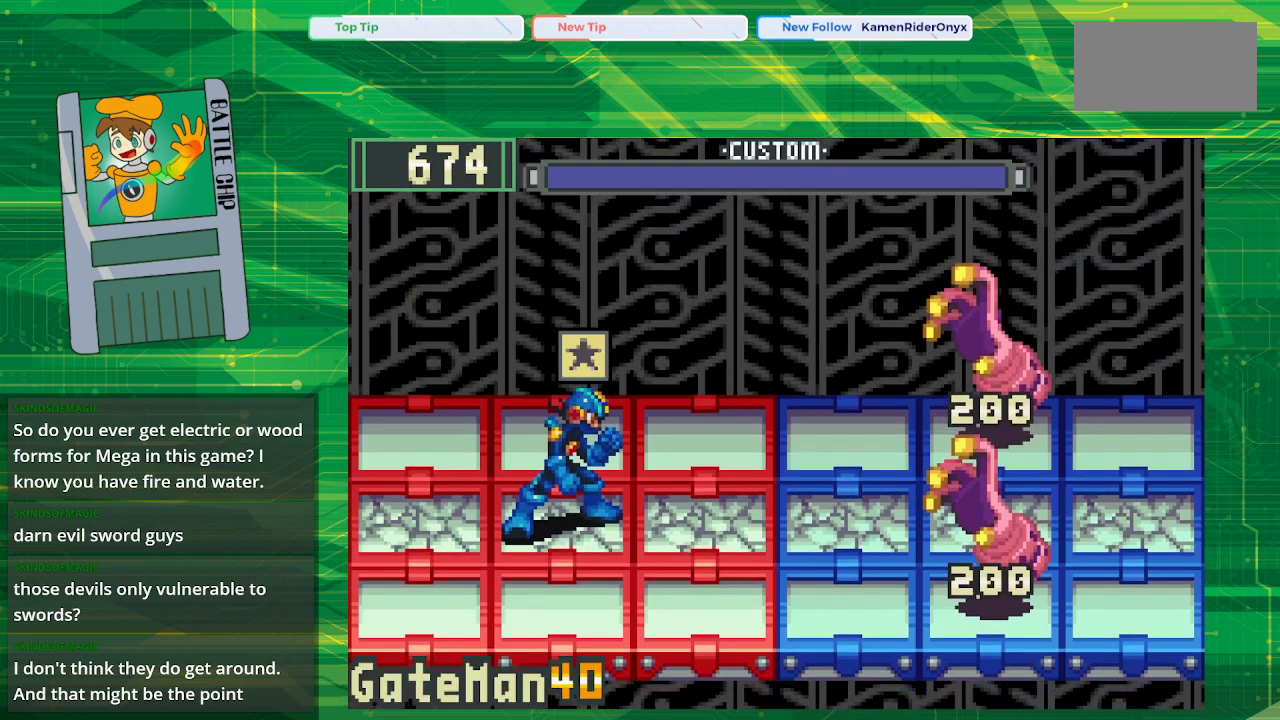
{"buttons": [], "events": []}
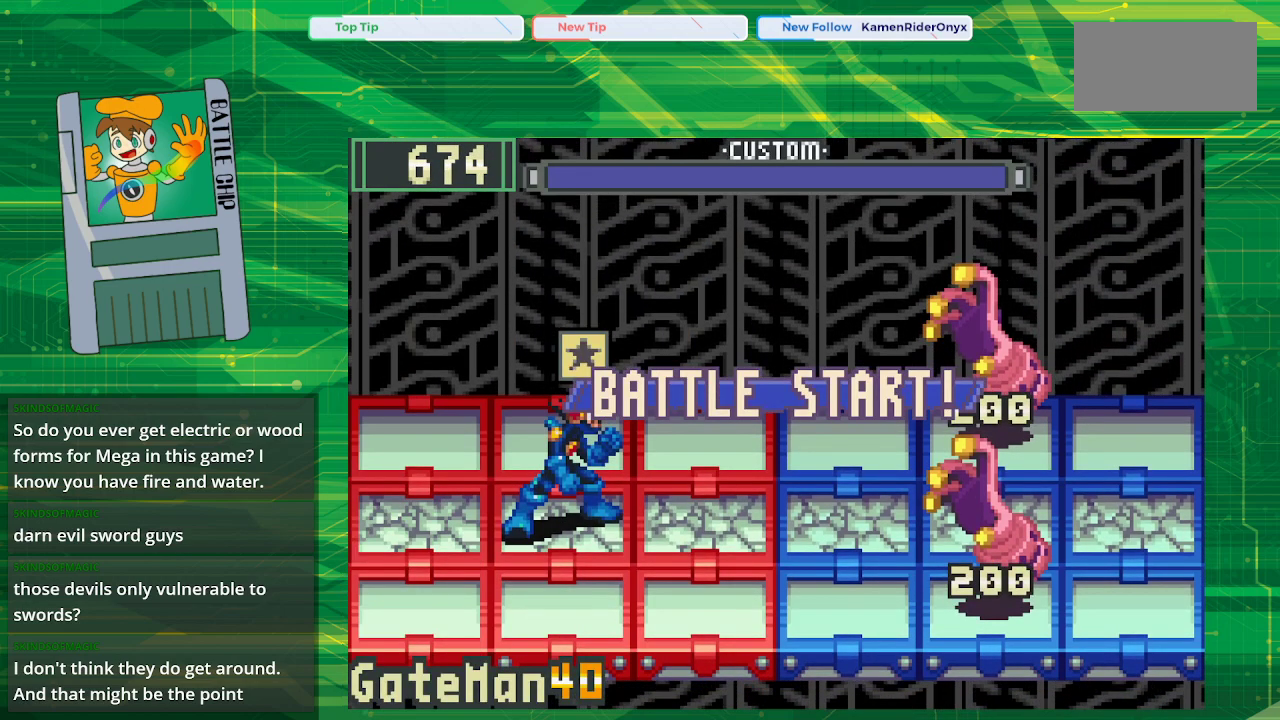
{"buttons": ["B"], "events": [[383, "B", "down"]]}
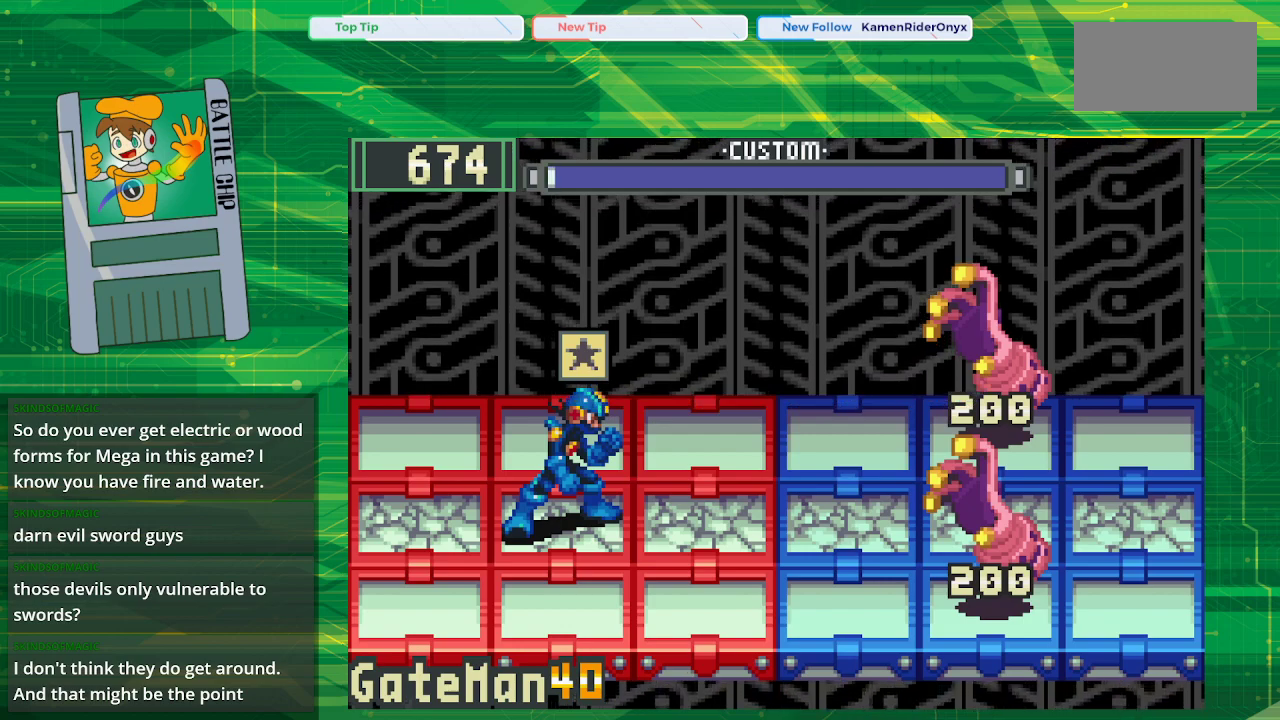
{"buttons": ["B"], "events": []}
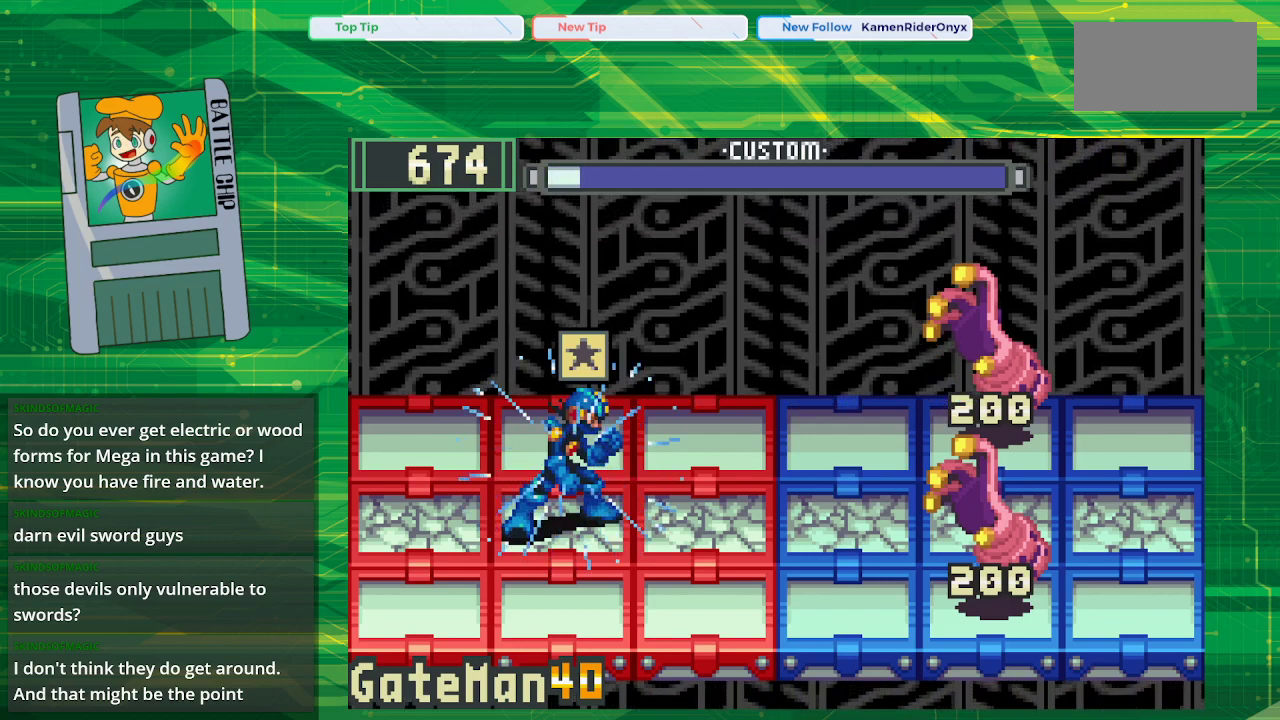
{"buttons": ["B"], "events": []}
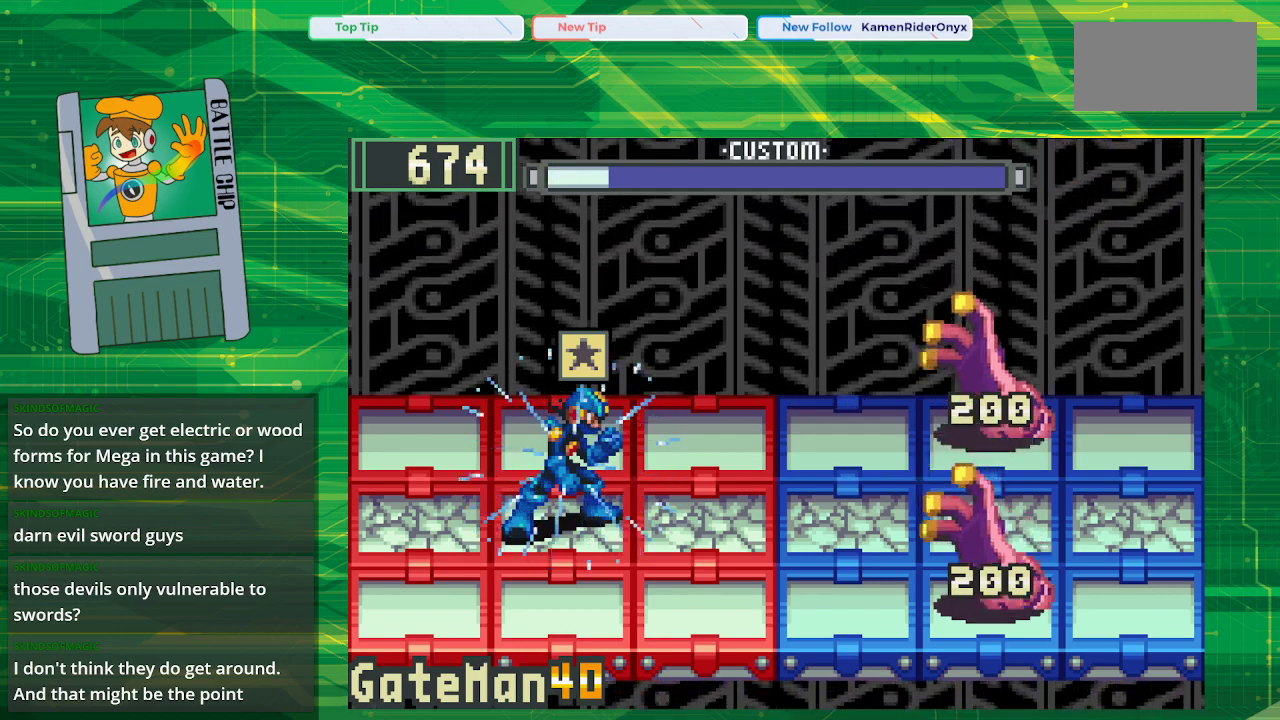
{"buttons": ["B"], "events": []}
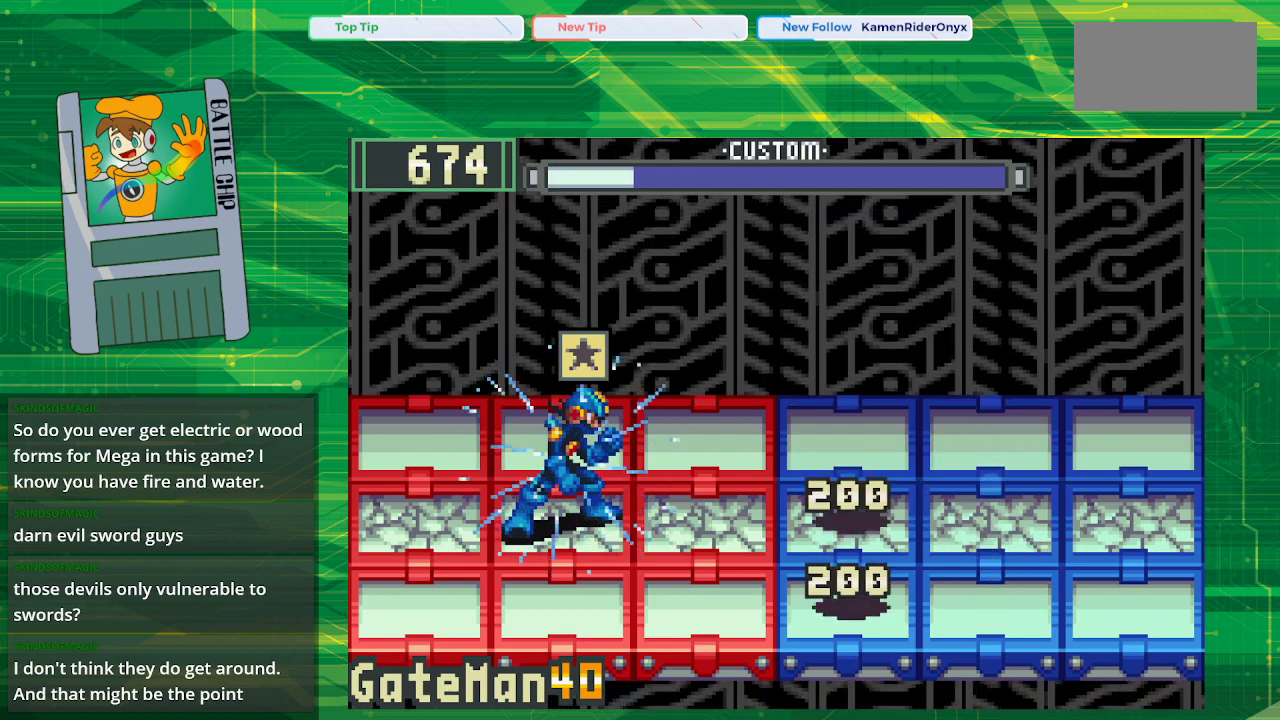
{"buttons": ["B"], "events": []}
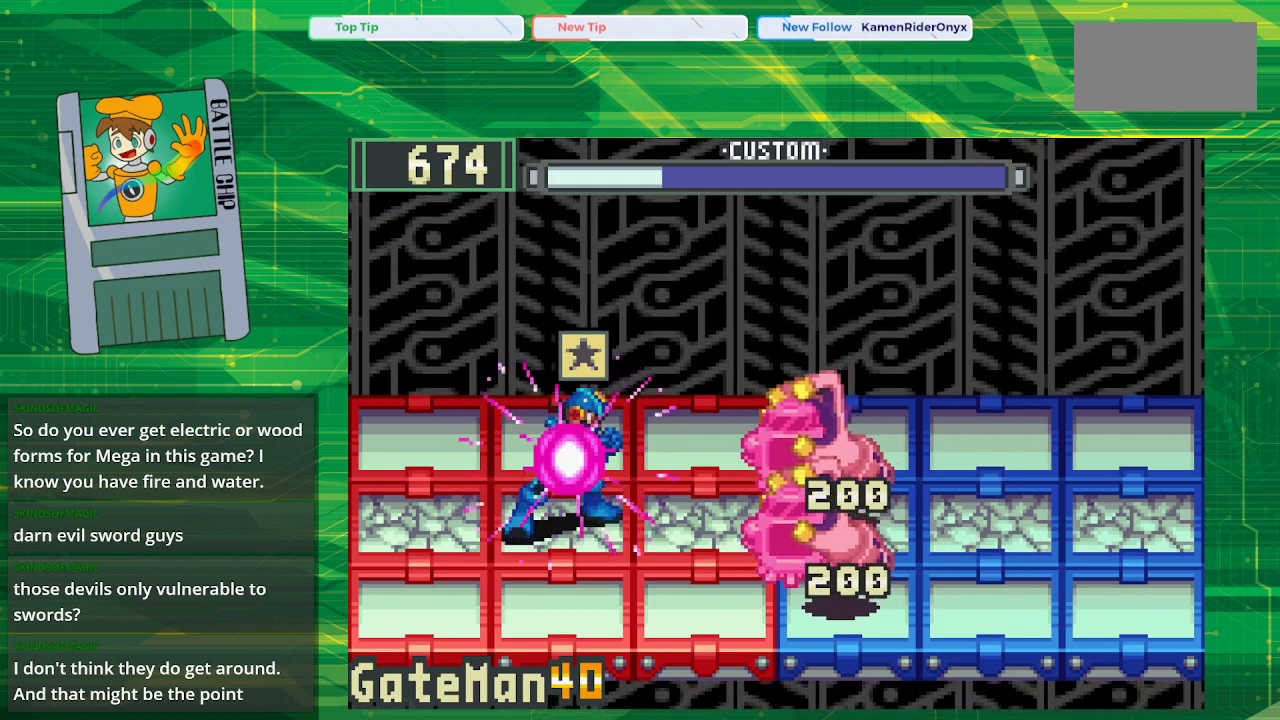
{"buttons": [], "events": [[483, "B", "up"]]}
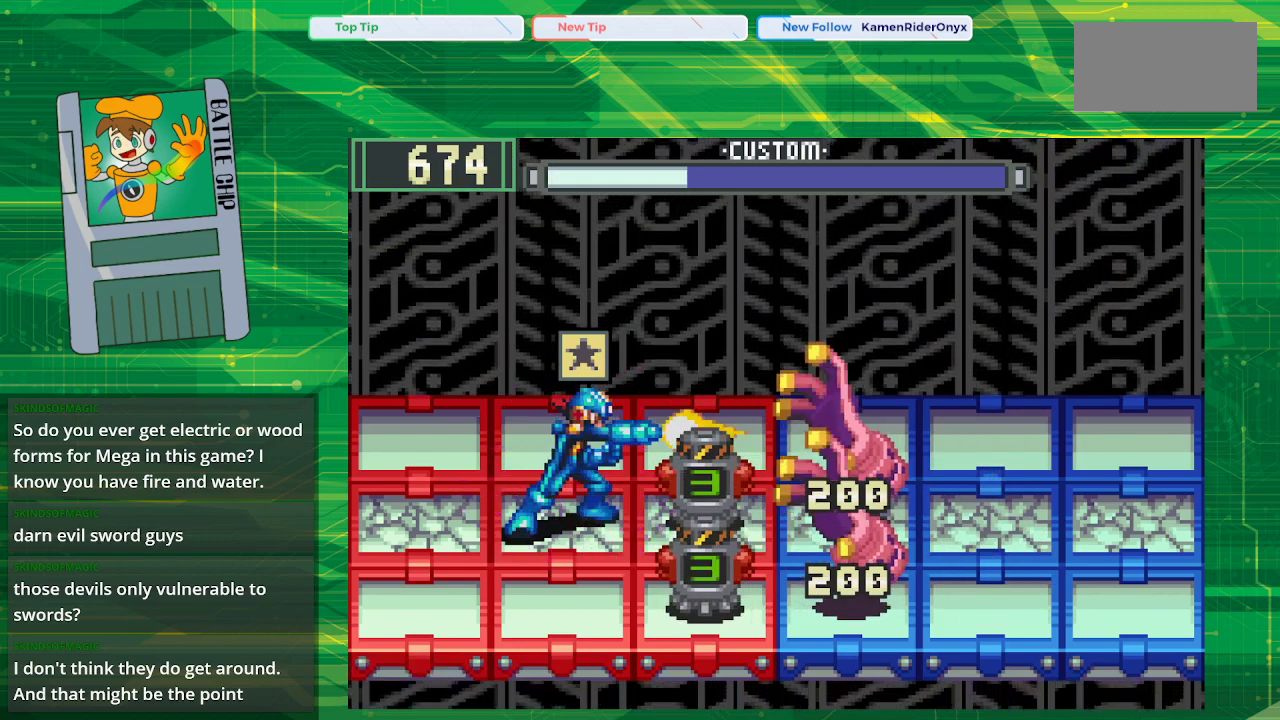
{"buttons": [], "events": []}
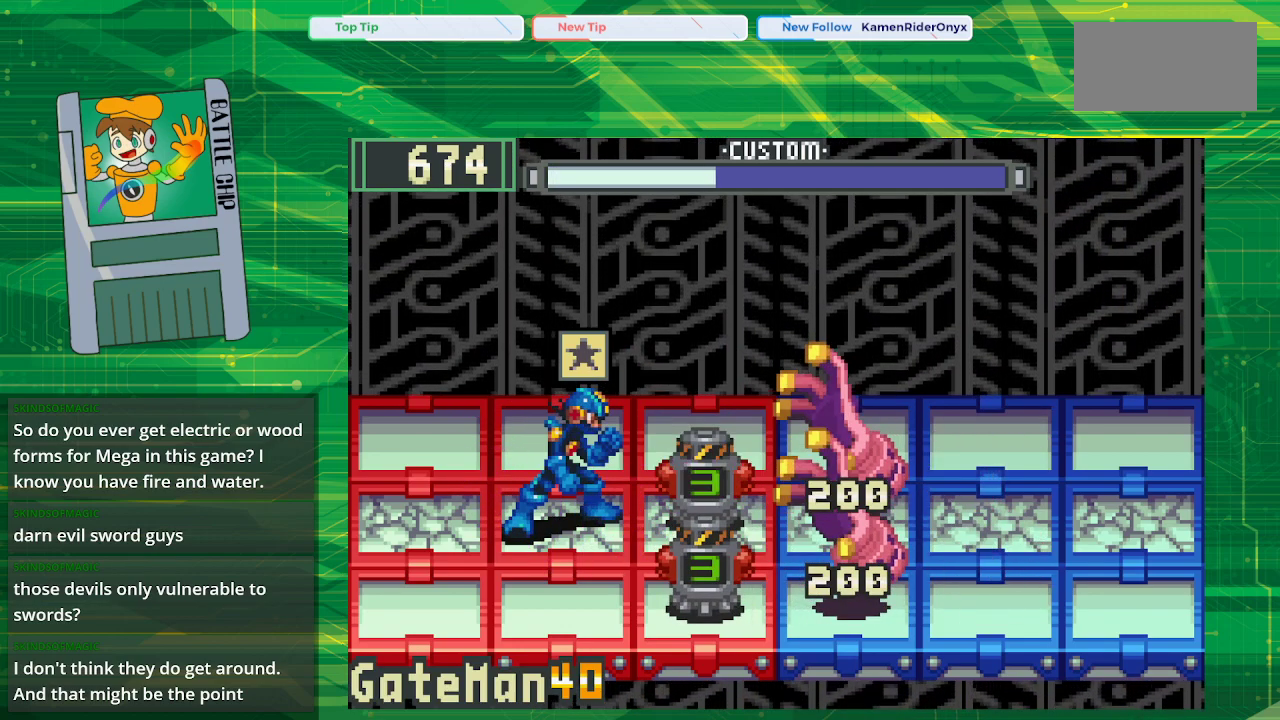
{"buttons": ["B"], "events": [[83, "B", "down"], [233, "B", "up"], [283, "B", "down"], [383, "B", "up"], [483, "B", "down"]]}
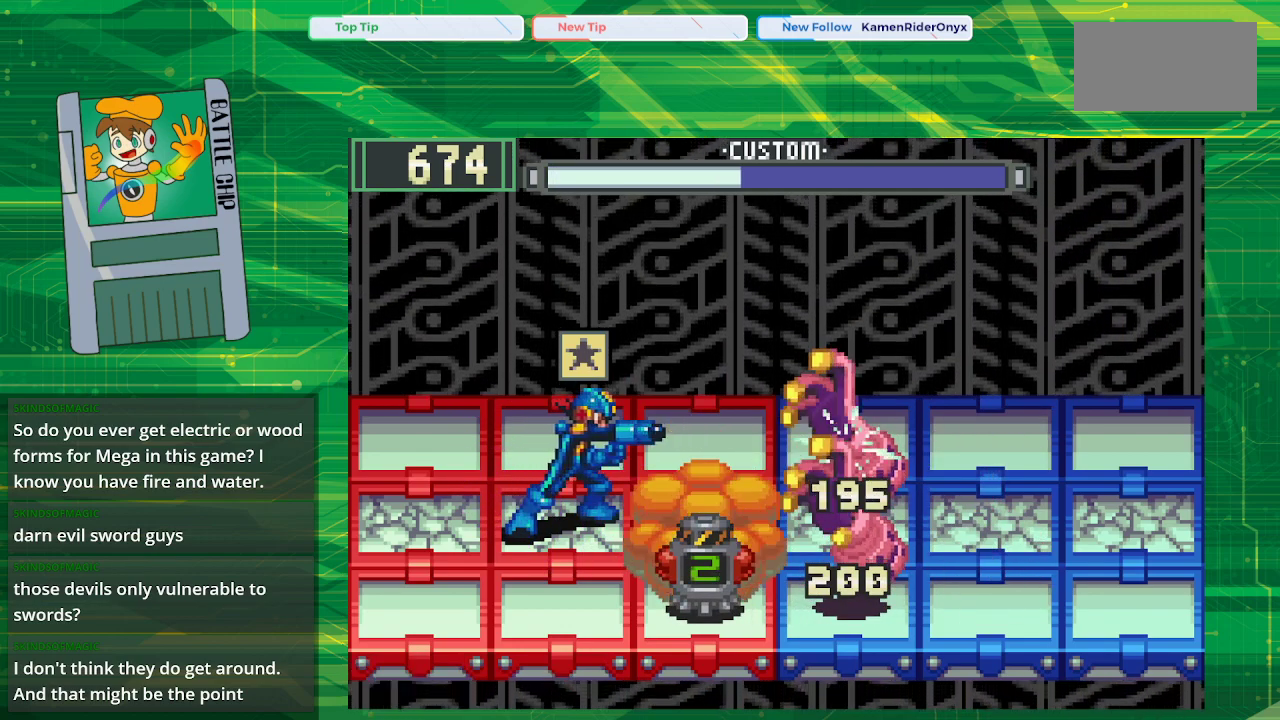
{"buttons": ["A"], "events": [[100, "B", "up"], [367, "A", "down"]]}
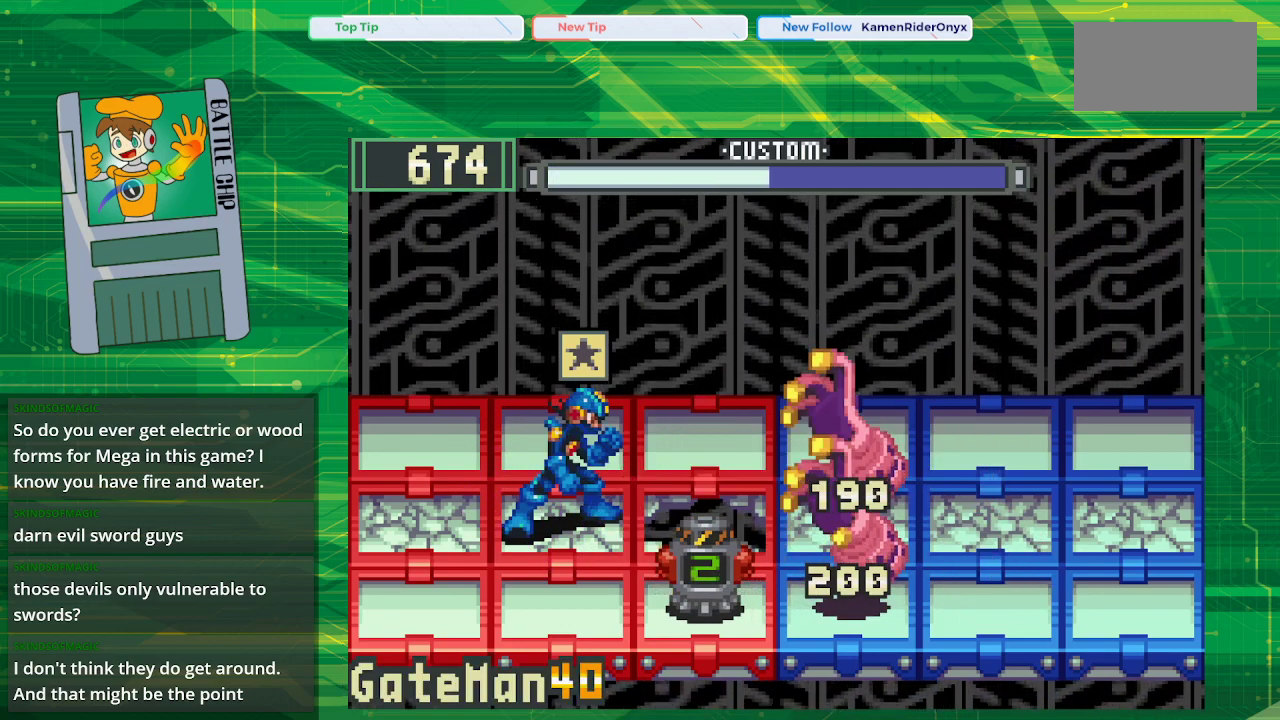
{"buttons": [], "events": [[50, "A", "up"], [217, "A", "down"], [400, "A", "up"]]}
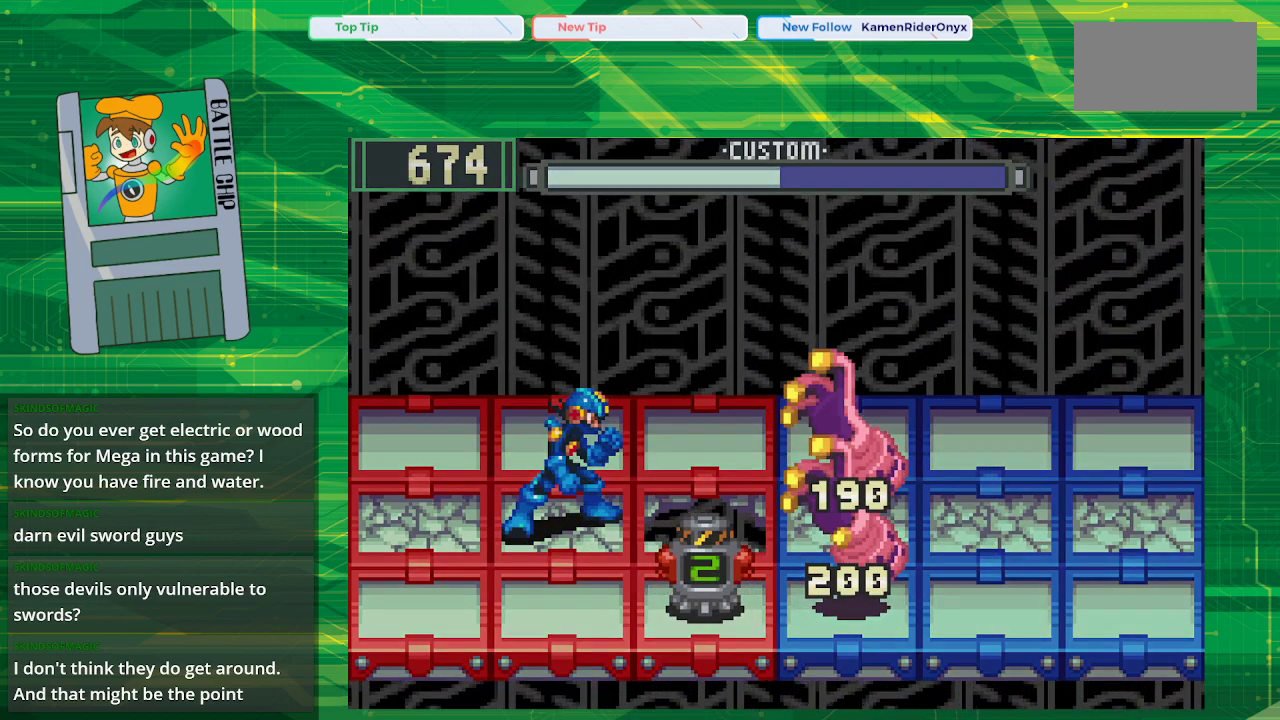
{"buttons": [], "events": []}
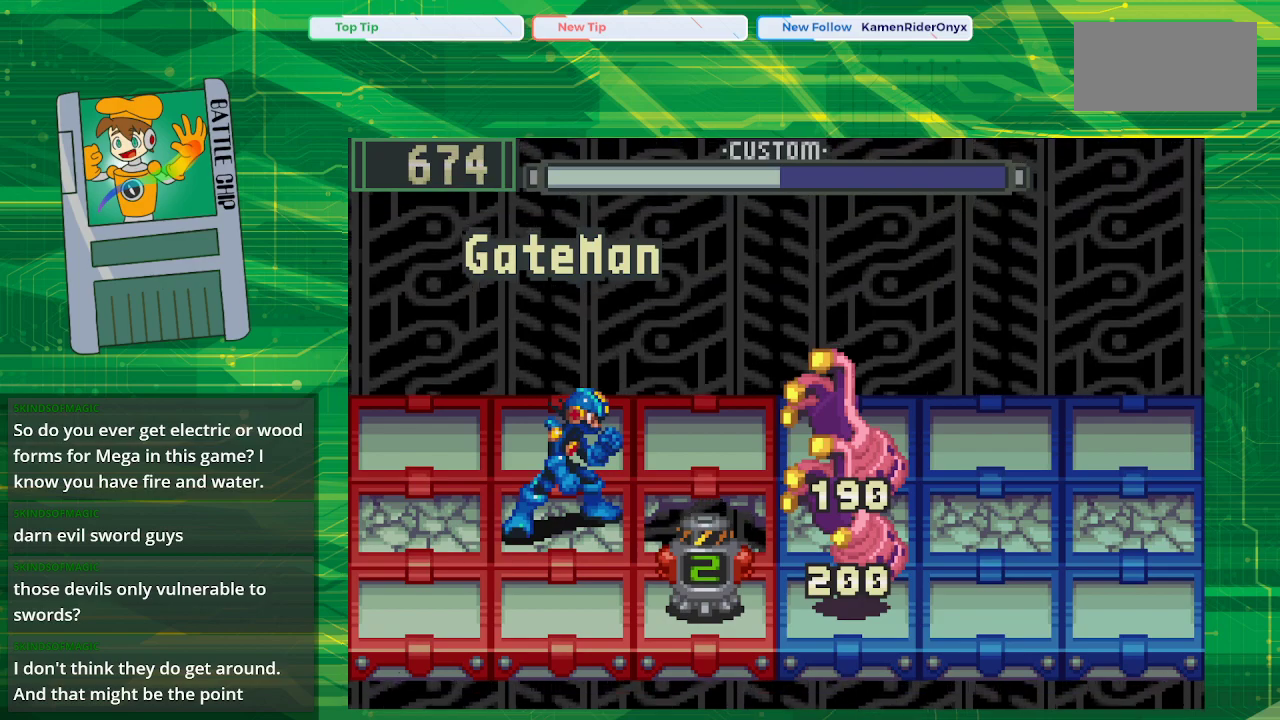
{"buttons": [], "events": []}
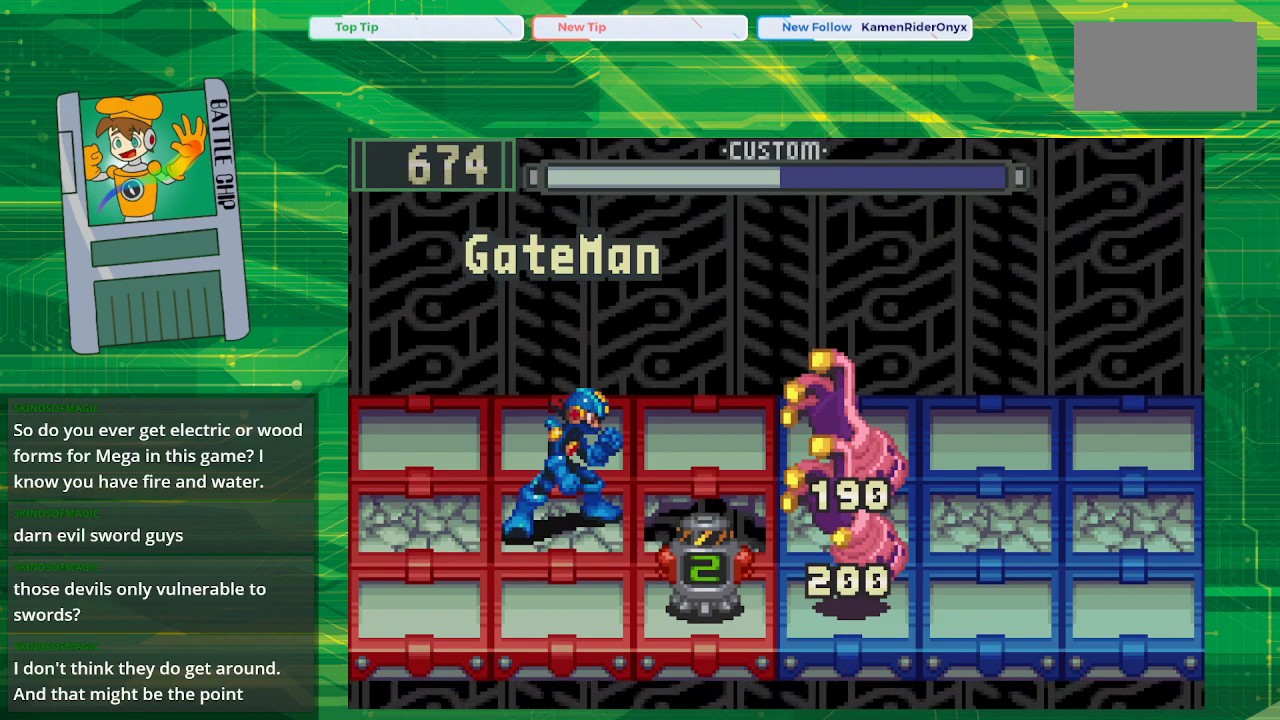
{"buttons": [], "events": []}
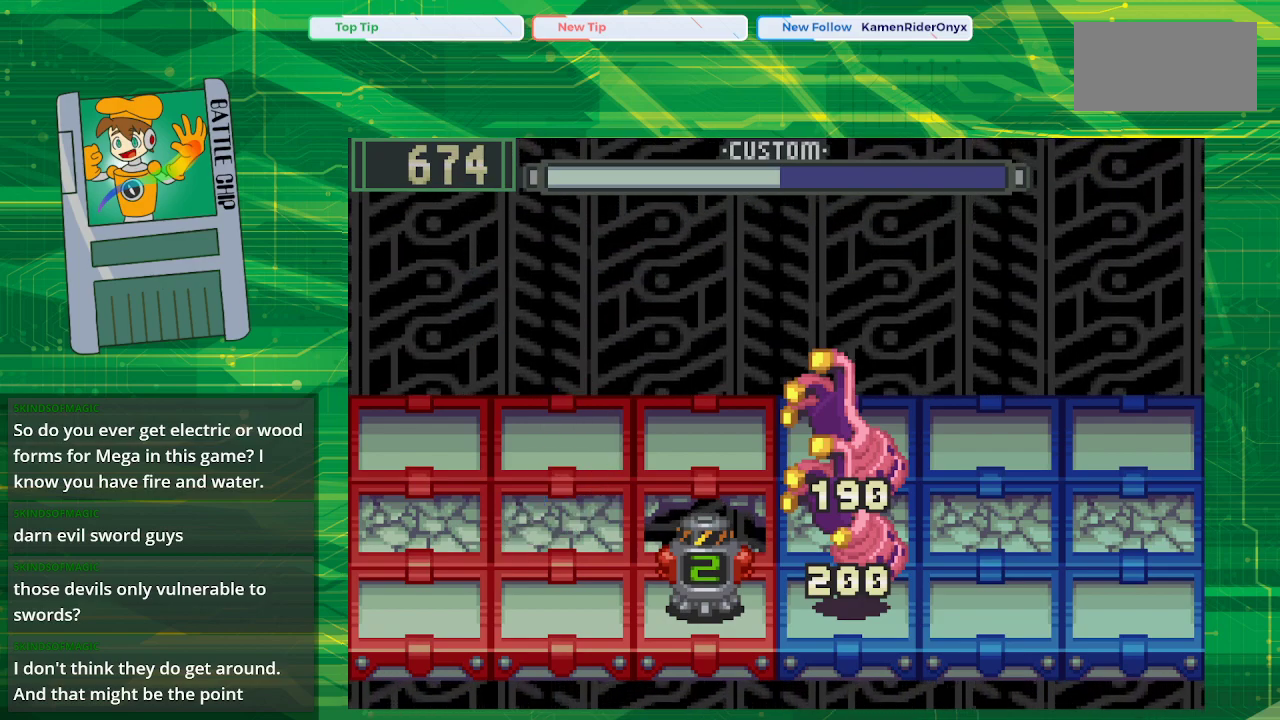
{"buttons": [], "events": []}
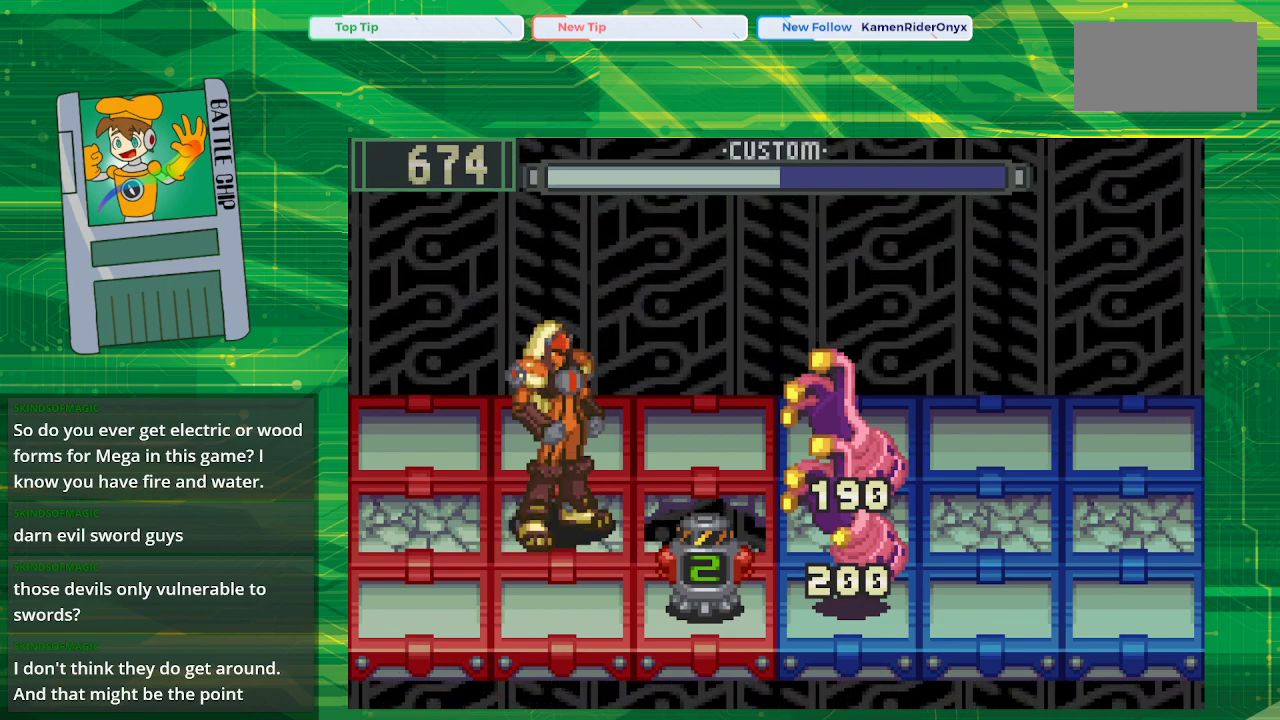
{"buttons": [], "events": []}
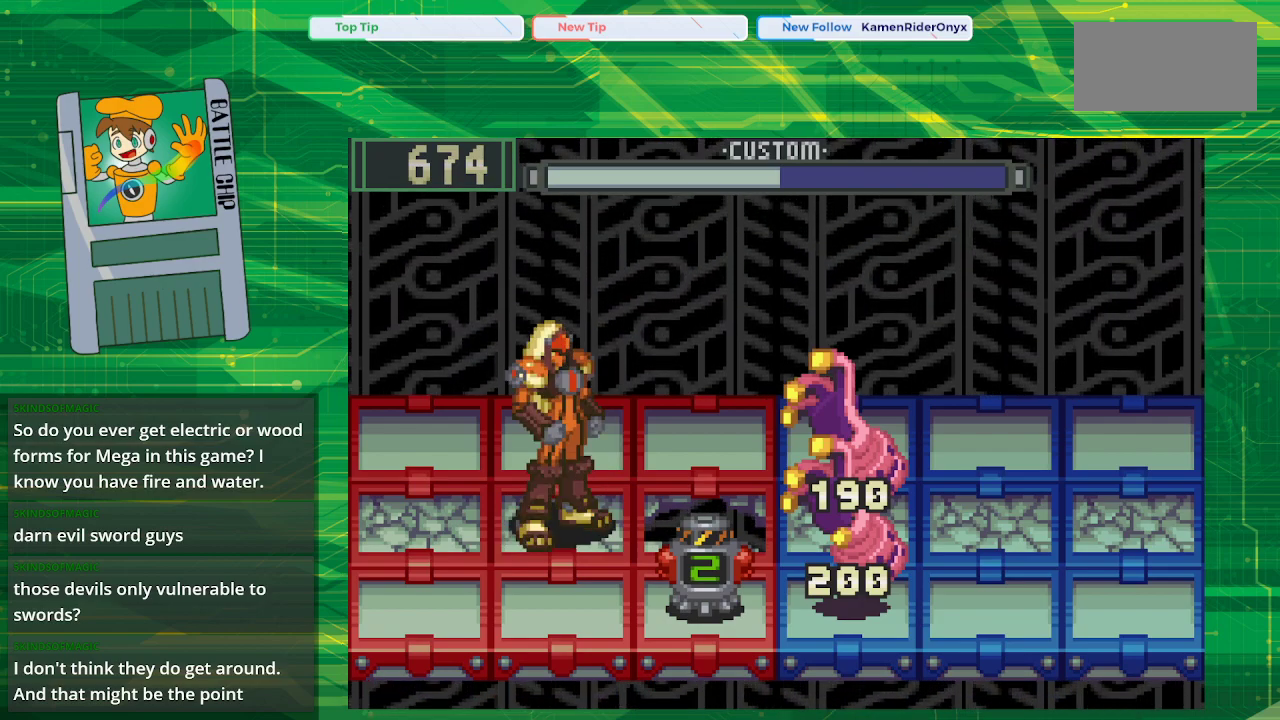
{"buttons": [], "events": []}
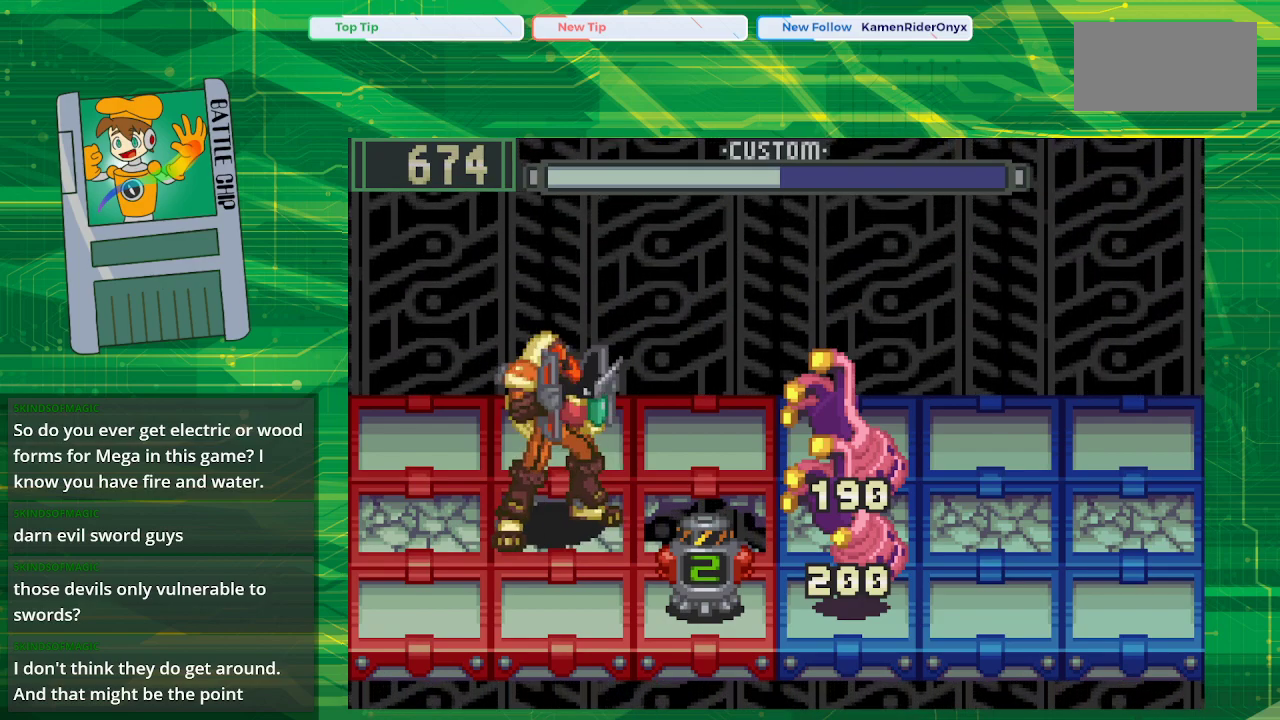
{"buttons": [], "events": []}
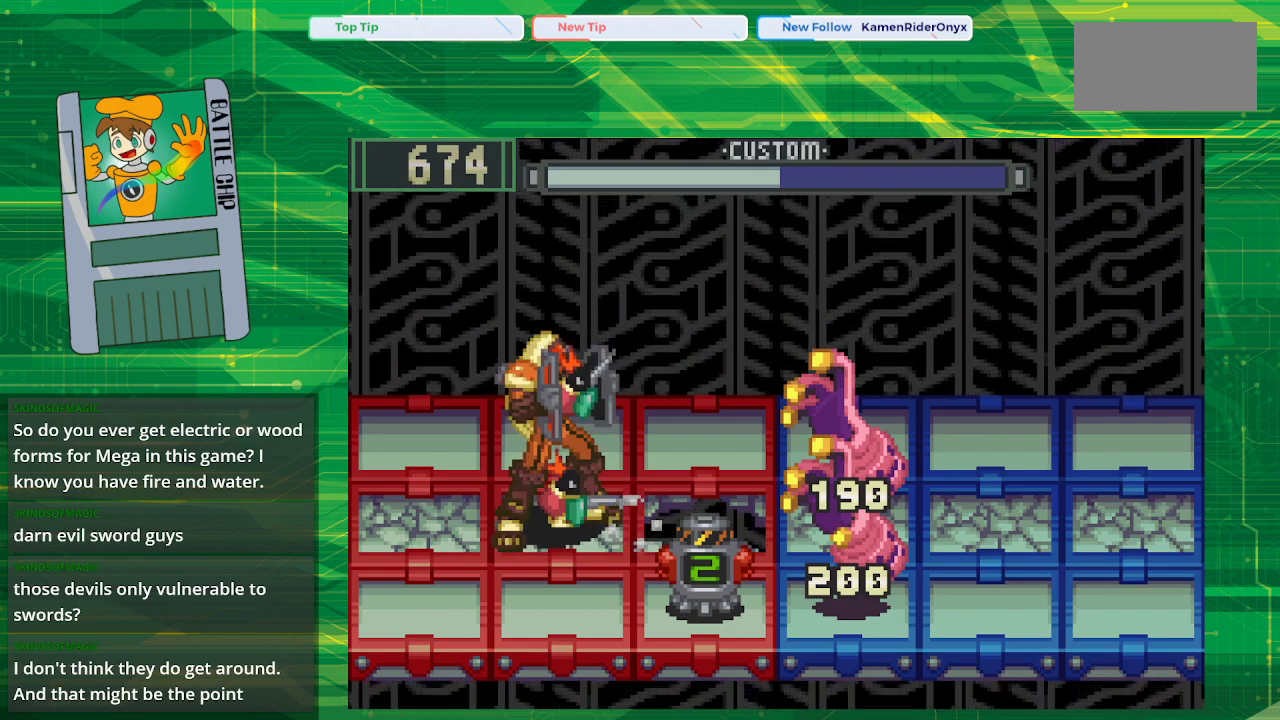
{"buttons": [], "events": []}
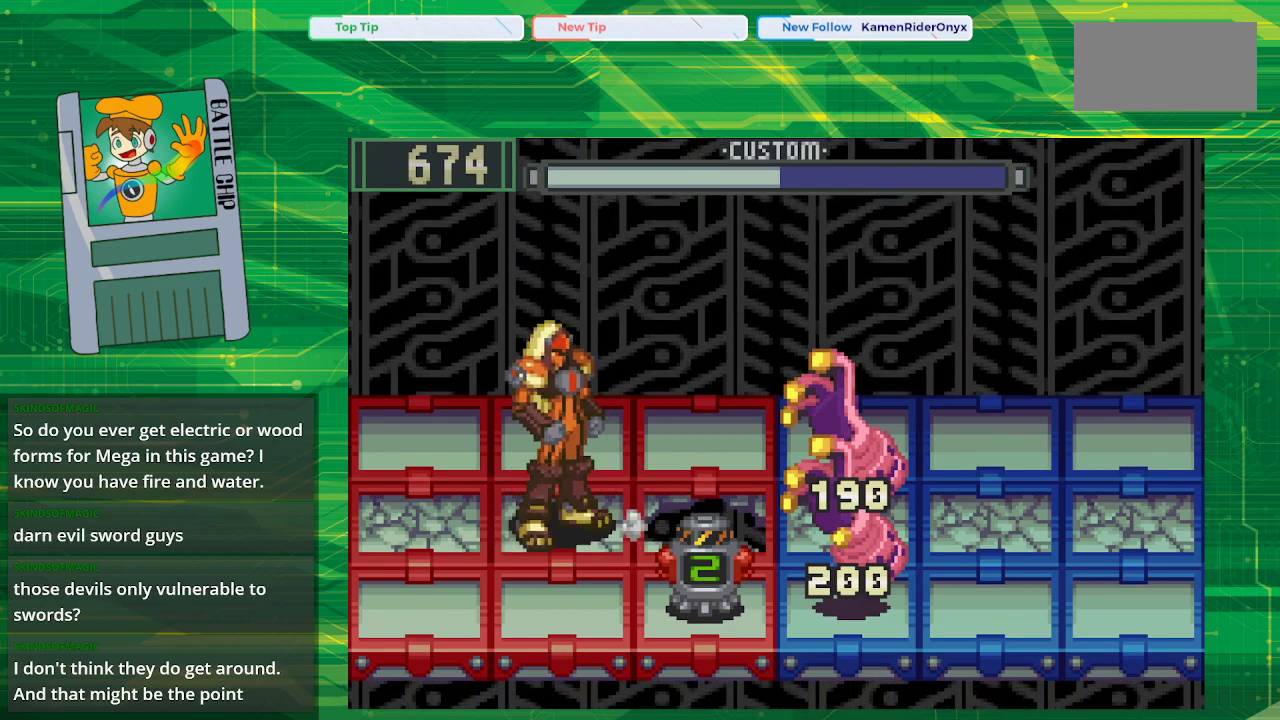
{"buttons": [], "events": [[283, "DPAD_DOWN", "down"], [367, "B", "down"], [433, "DPAD_DOWN", "up"], [483, "B", "up"]]}